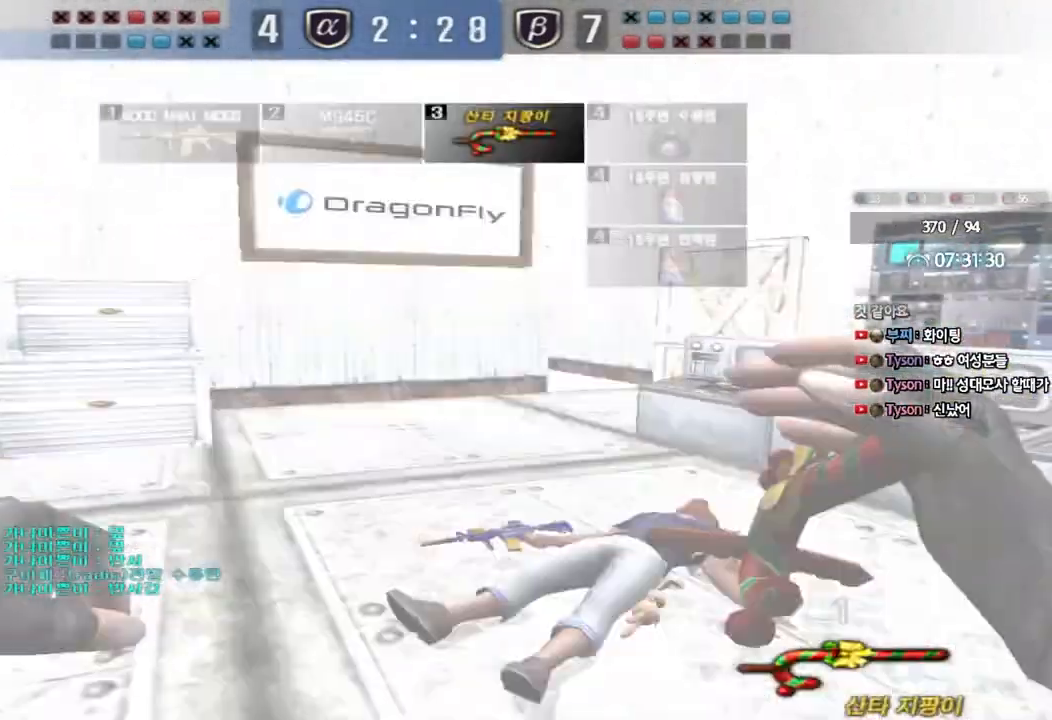
Gameplay with keyboard; each line is a JSON object with the keys held at the frame after it. "events" lists presses ("down") and releases ("up") of "a", "ctrl", "d", "e", "f", "q", "r", "s", "shift", "space", "tab" and "w" between this image and that frame as [ms after this image, input, new state], when the widget could be followed in between. No other keys are recorded. Mouse input is not recorded.
{"keys": ["d", "w"], "events": [[300, "ctrl", "down"], [317, "d", "up"], [333, "w", "up"], [383, "ctrl", "up"], [400, "d", "down"], [400, "w", "down"]]}
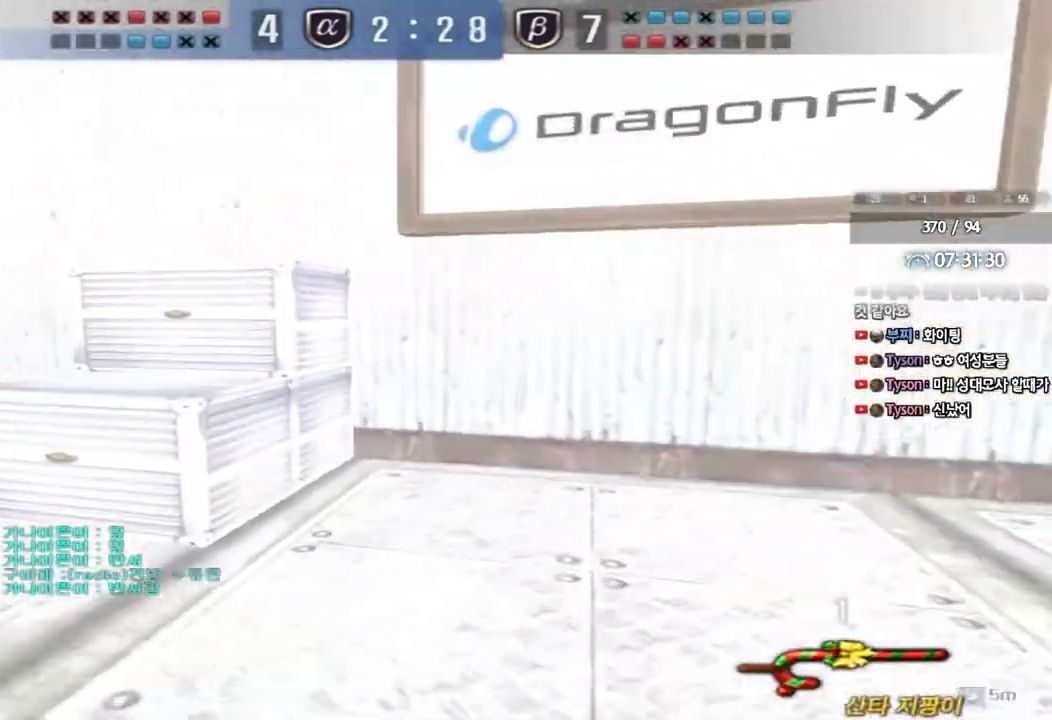
{"keys": ["d", "w"]}
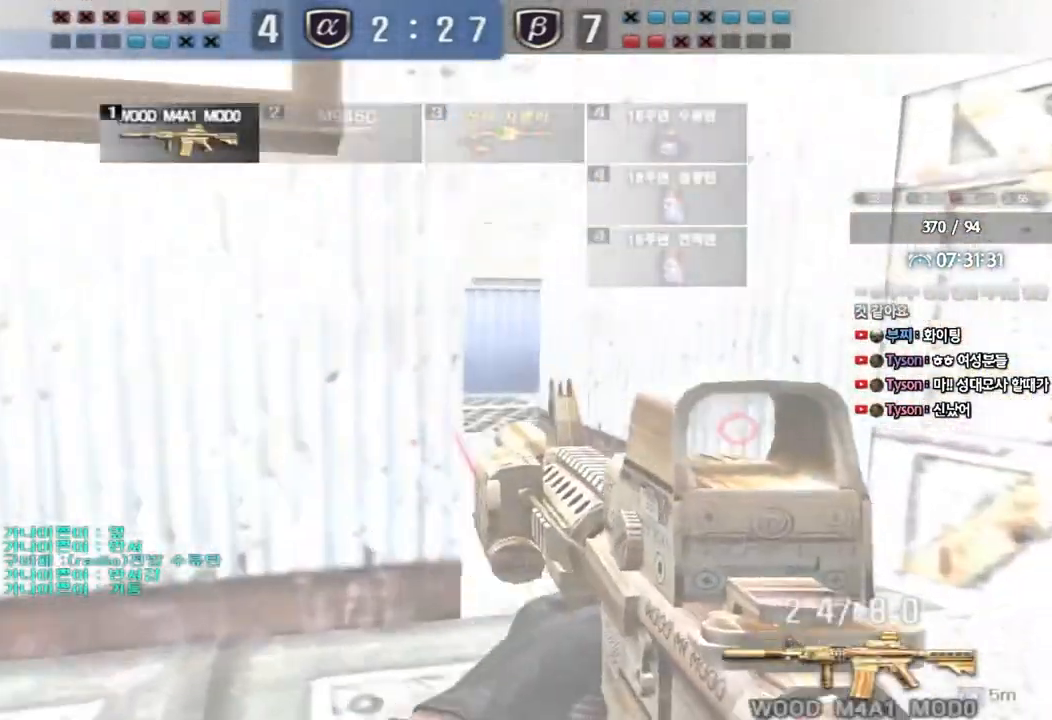
{"keys": ["d", "w"], "events": [[17, "ctrl", "down"], [17, "d", "up"], [17, "w", "up"], [83, "ctrl", "up"], [117, "d", "down"], [117, "w", "down"], [367, "ctrl", "down"], [367, "w", "up"], [383, "d", "up"], [417, "ctrl", "up"], [467, "d", "down"], [467, "w", "down"]]}
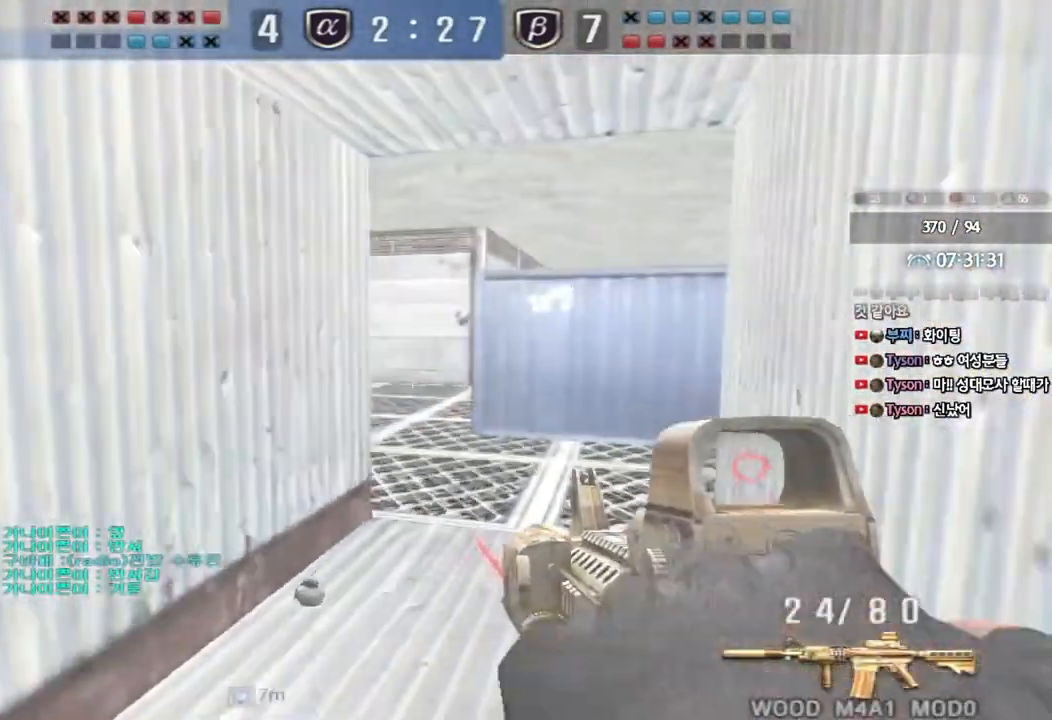
{"keys": ["d", "w"], "events": [[267, "ctrl", "down"], [267, "d", "up"], [283, "w", "up"], [333, "ctrl", "up"], [367, "d", "down"], [367, "w", "down"]]}
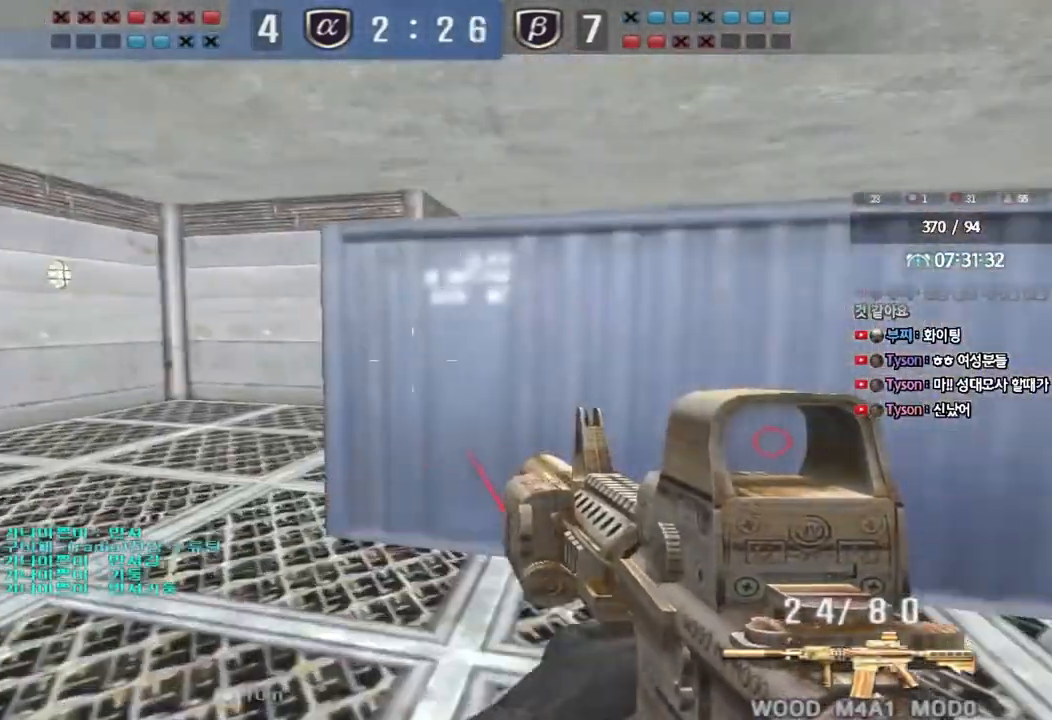
{"keys": ["d", "w"], "events": [[217, "ctrl", "down"], [217, "d", "up"], [233, "w", "up"], [300, "ctrl", "up"], [300, "d", "down"], [317, "w", "down"]]}
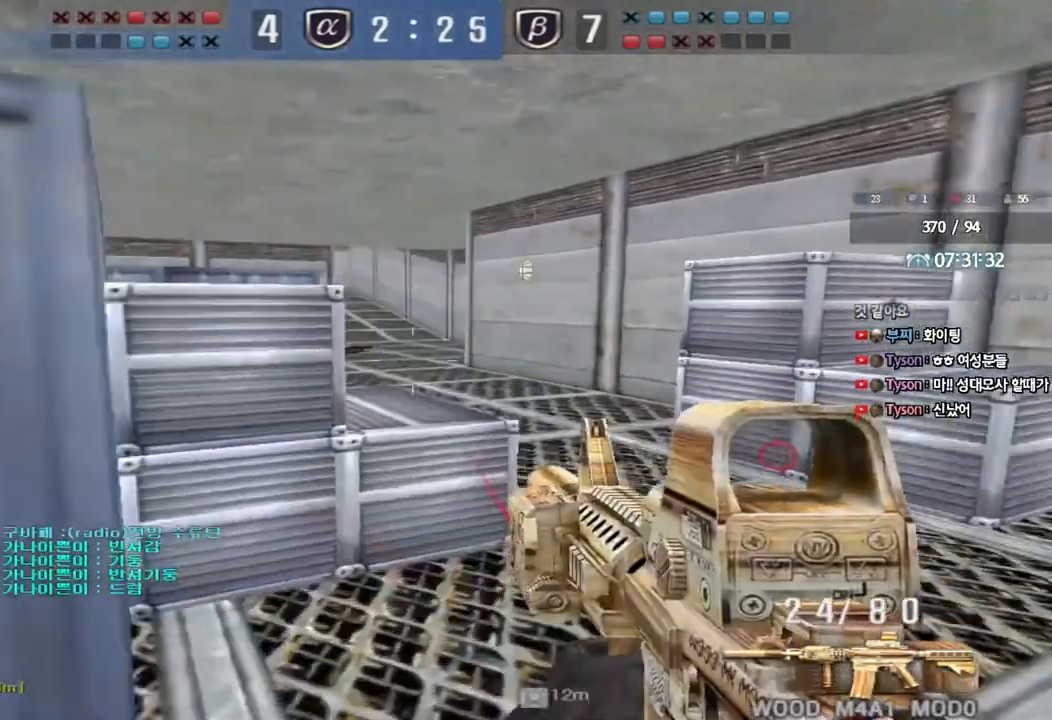
{"keys": ["d", "w"], "events": [[17, "ctrl", "down"], [17, "d", "up"], [33, "w", "up"], [100, "ctrl", "up"], [100, "d", "down"], [117, "w", "down"], [367, "ctrl", "down"], [367, "d", "up"], [367, "w", "up"], [417, "ctrl", "up"], [450, "d", "down"], [450, "w", "down"]]}
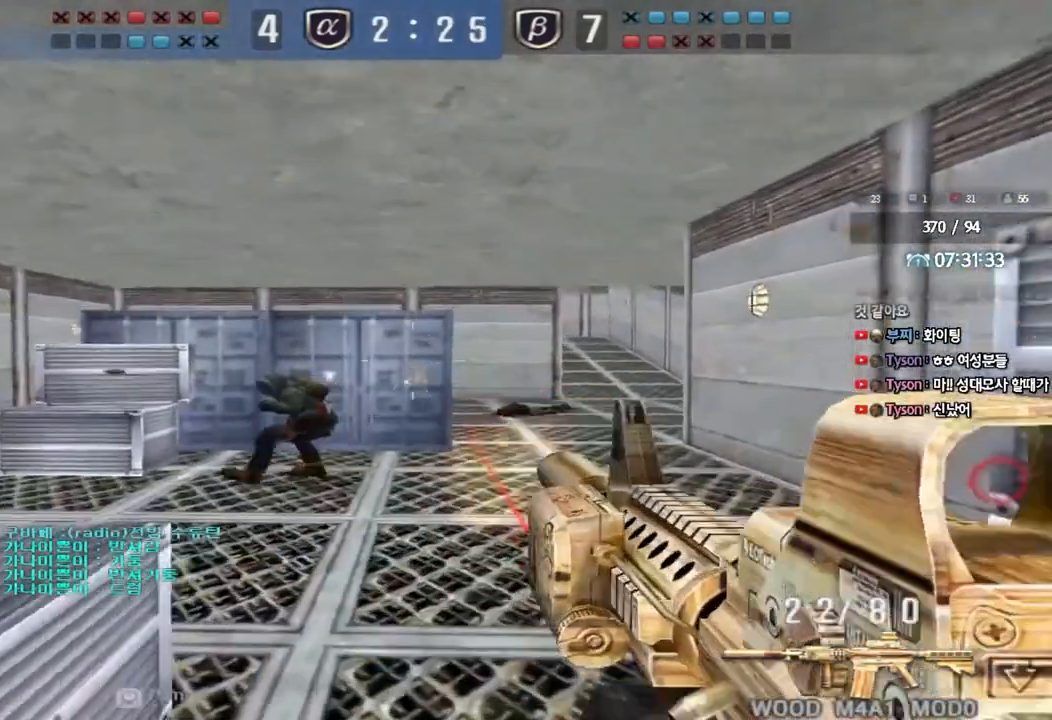
{"keys": ["ctrl"], "events": [[50, "ctrl", "down"], [50, "d", "up"], [67, "w", "up"]]}